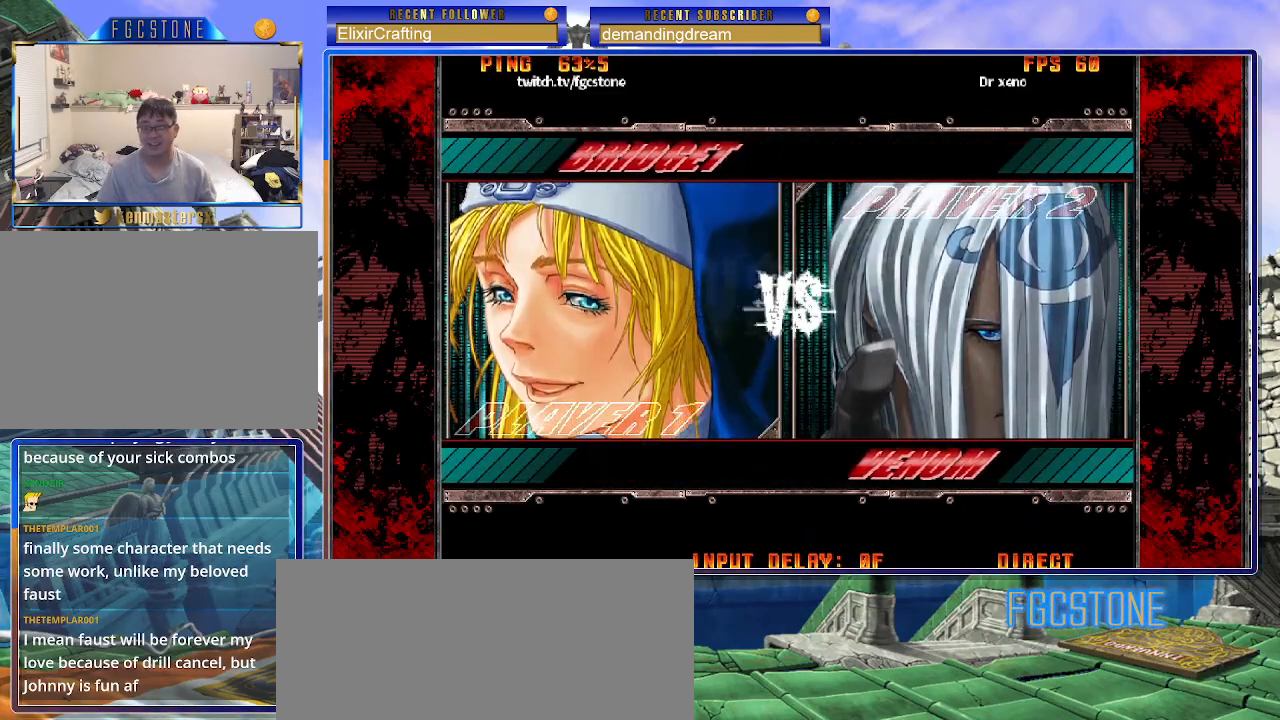
Gameplay with a controller (arcade stick); each line is a JSON object with the inputs held at the frame after it. "events" lists button and stick changes between this image and that frame as [ms after this image, input, new state], when the widget could be followed in between. Not read: L3 R3.
{"buttons": [], "left_stick": "center", "events": [[50, "P", "down"], [183, "P", "up"]]}
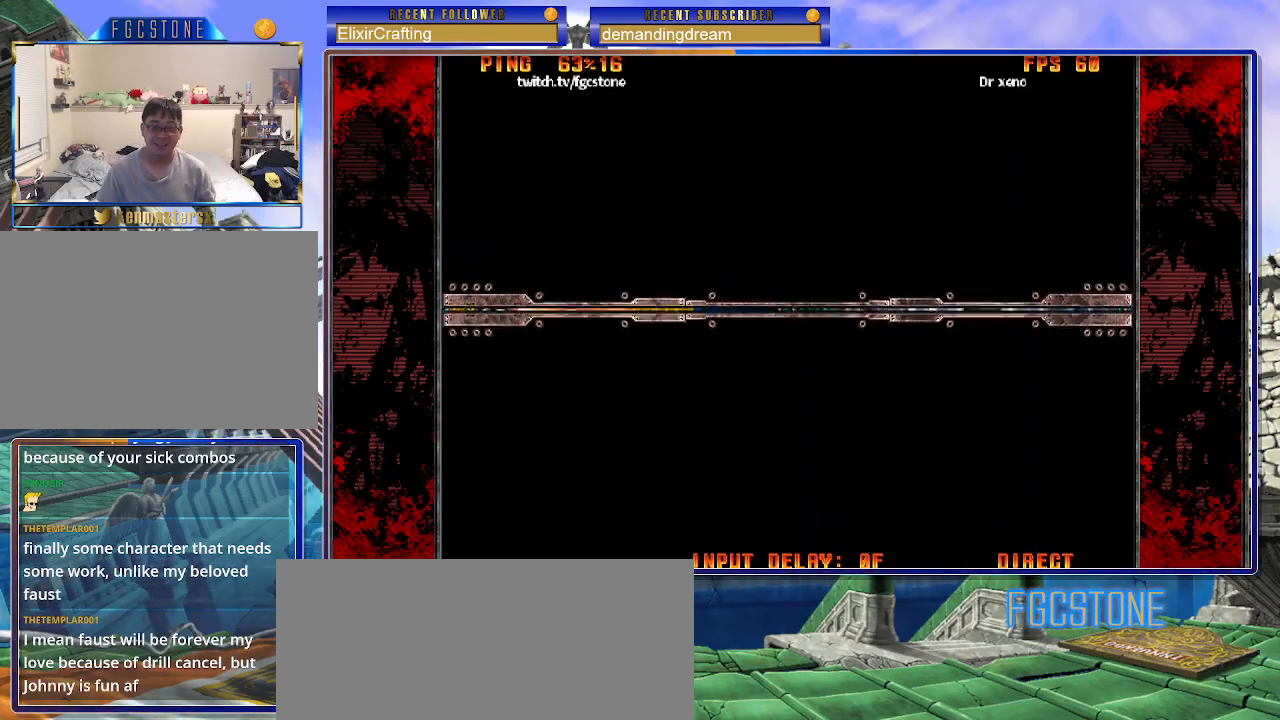
{"buttons": [], "left_stick": "center", "events": [[100, "P", "down"], [233, "P", "up"]]}
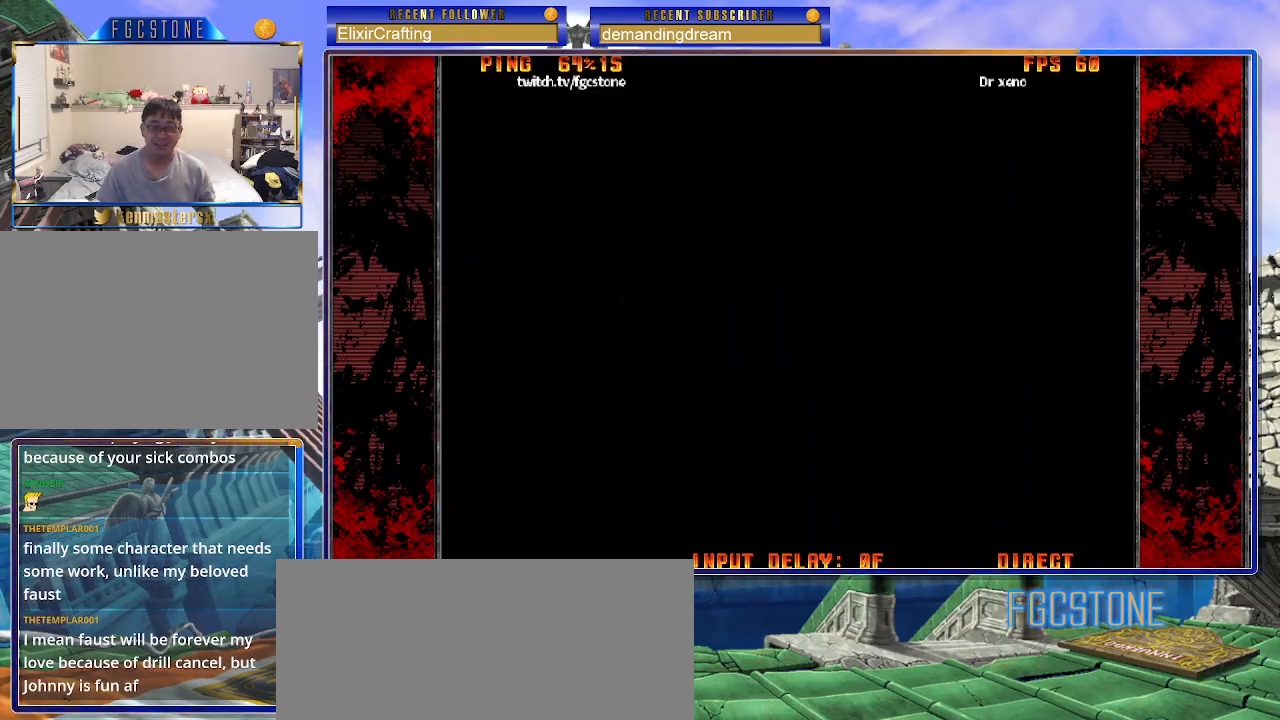
{"buttons": [], "left_stick": "center", "events": []}
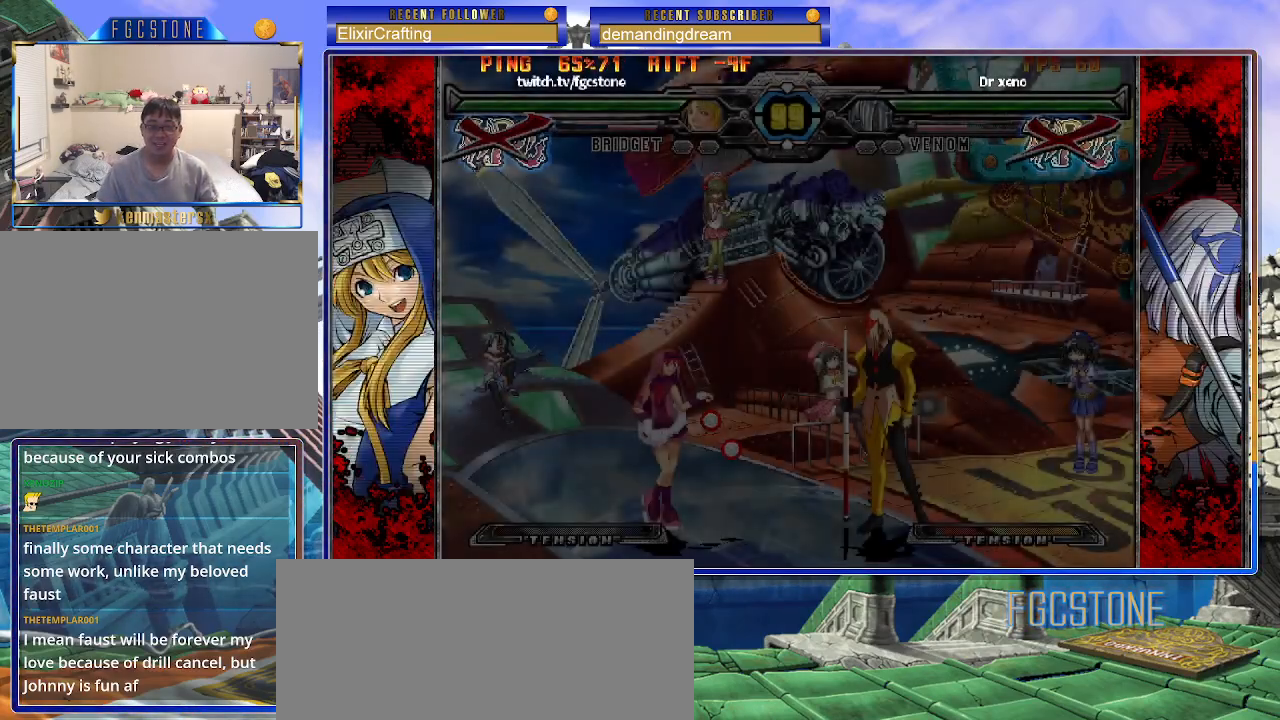
{"buttons": [], "left_stick": "center", "events": []}
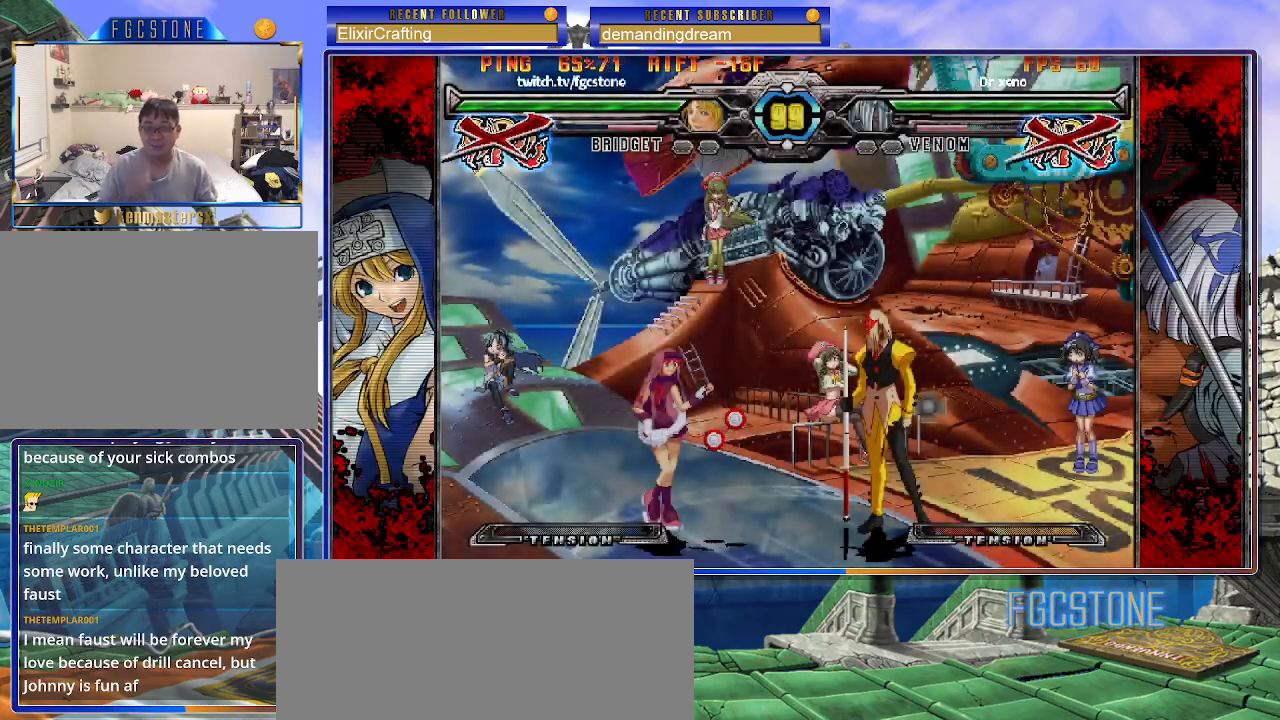
{"buttons": [], "left_stick": "center", "events": []}
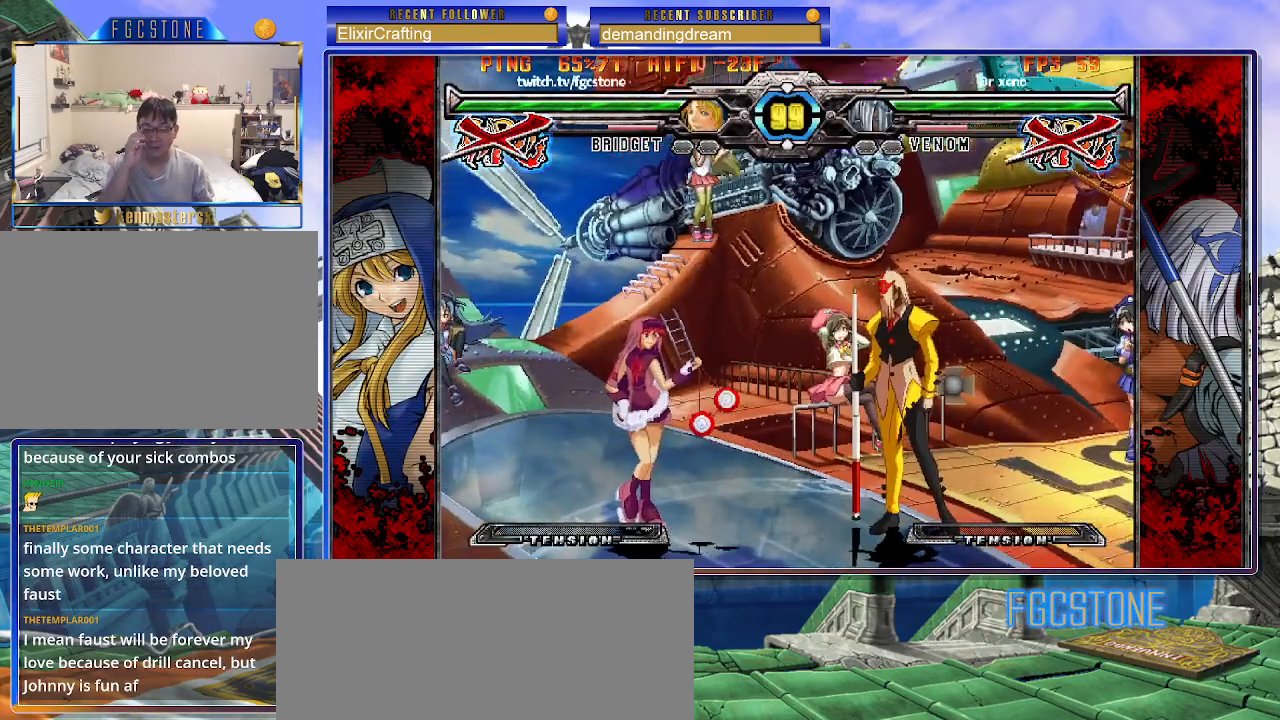
{"buttons": [], "left_stick": "center", "events": []}
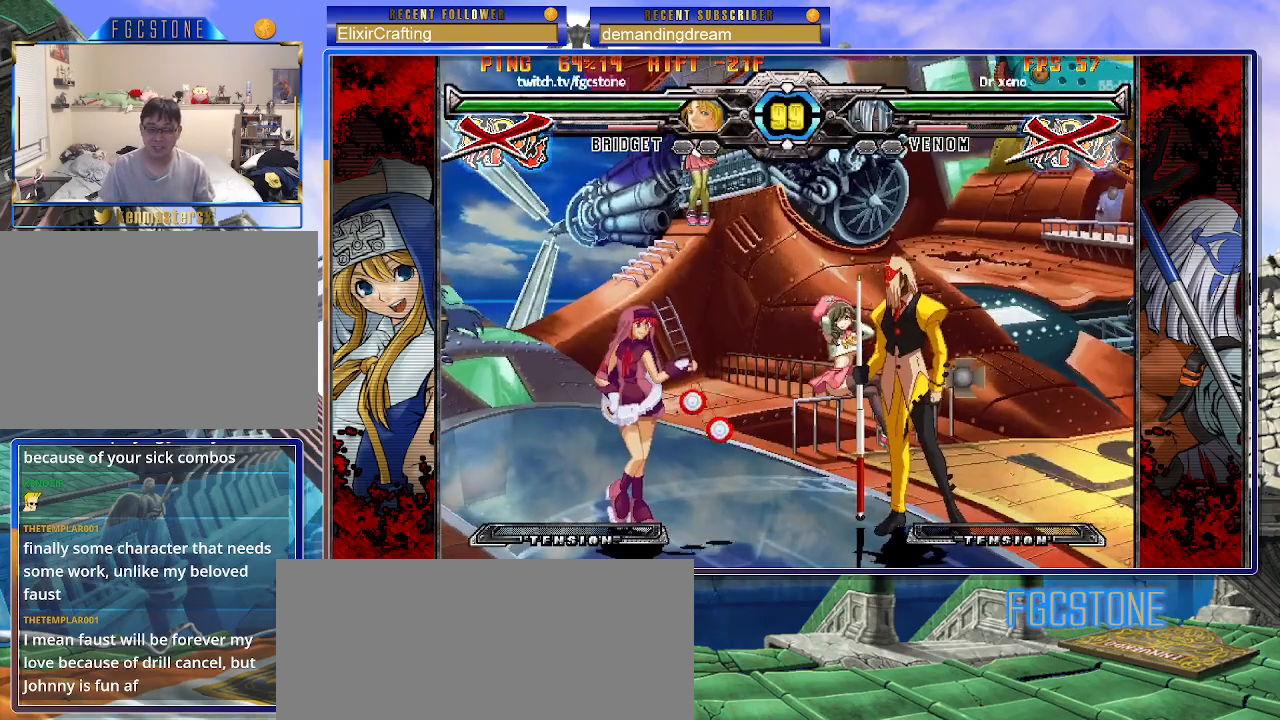
{"buttons": [], "left_stick": "left", "events": [[367, "left_stick", "left"]]}
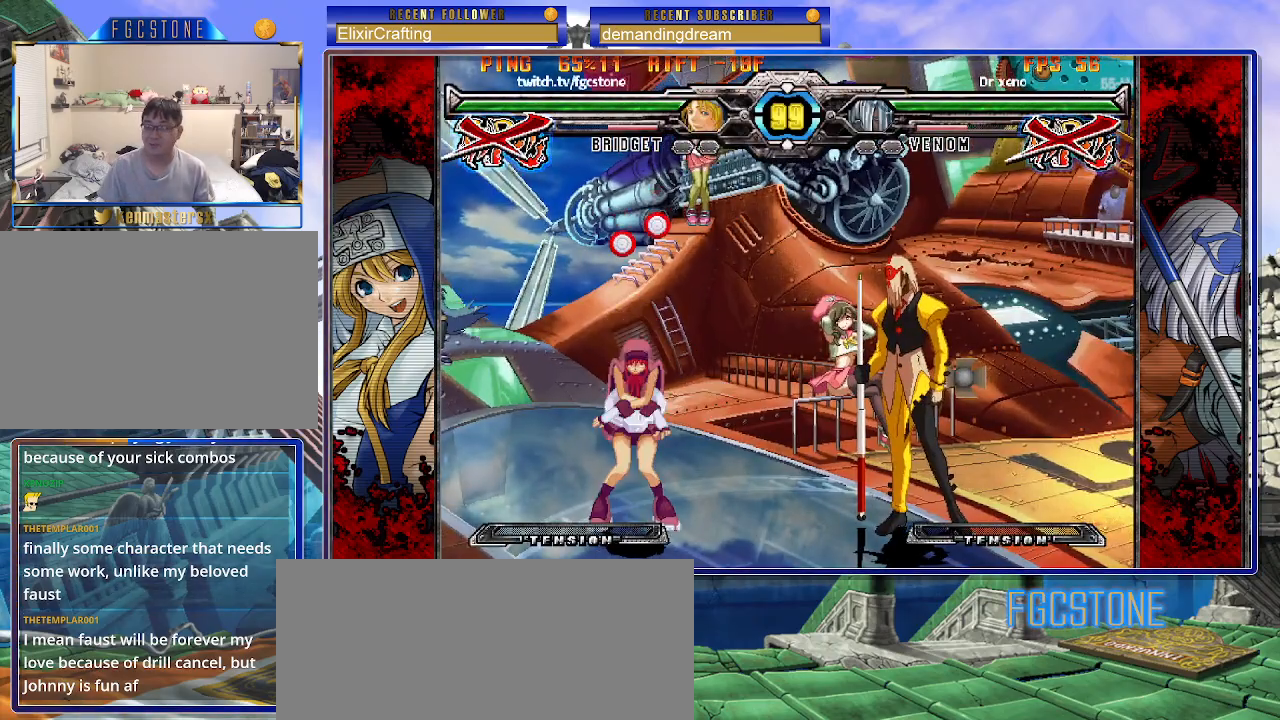
{"buttons": [], "left_stick": "center", "events": [[383, "left_stick", "center"]]}
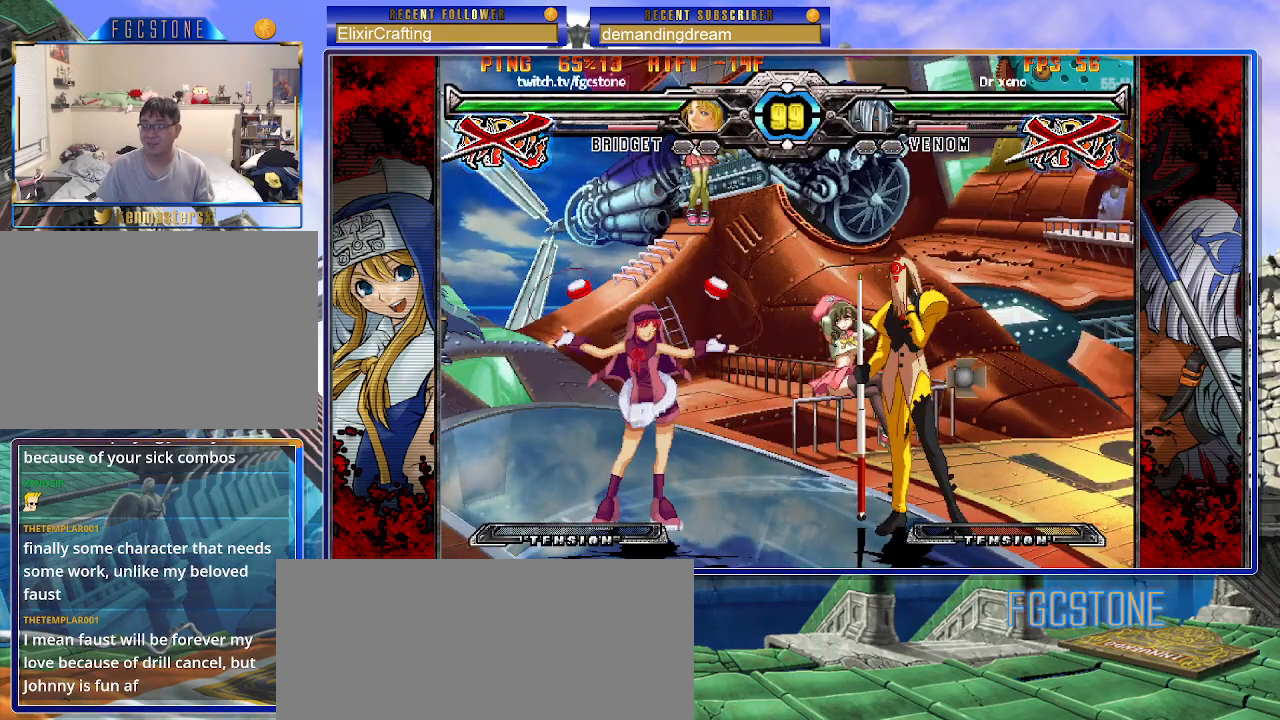
{"buttons": [], "left_stick": "center", "events": []}
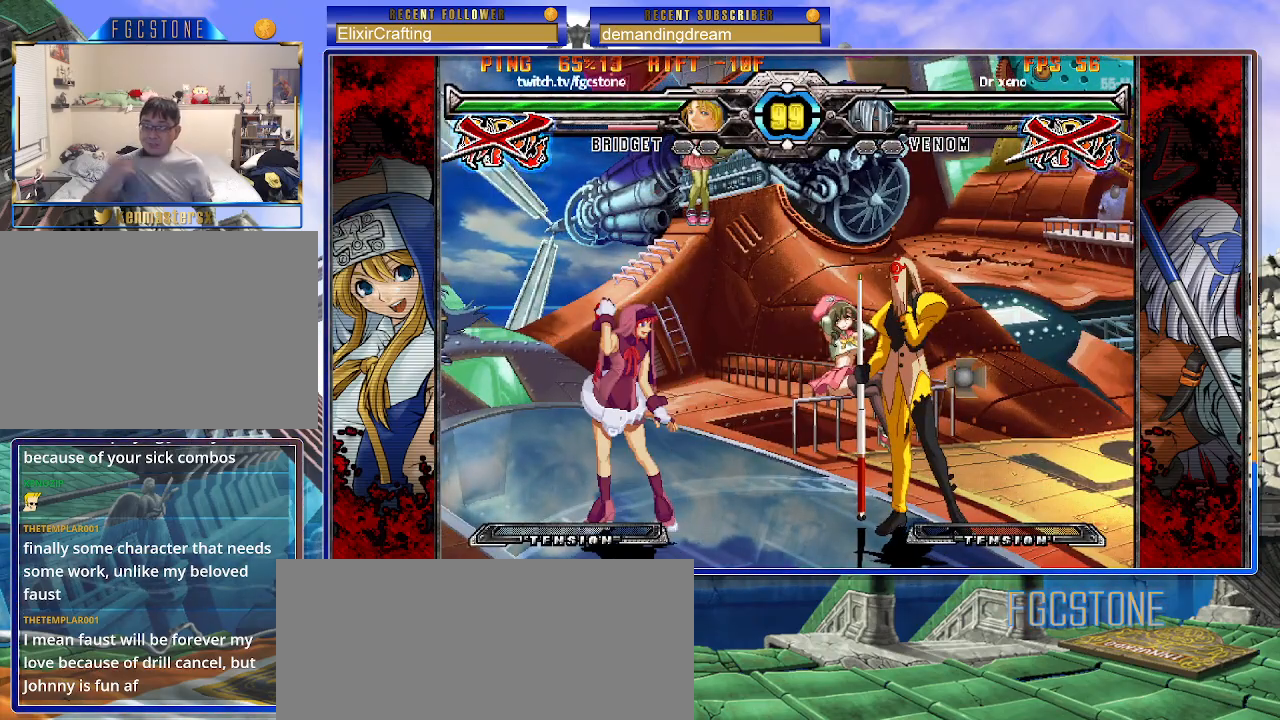
{"buttons": [], "left_stick": "center", "events": []}
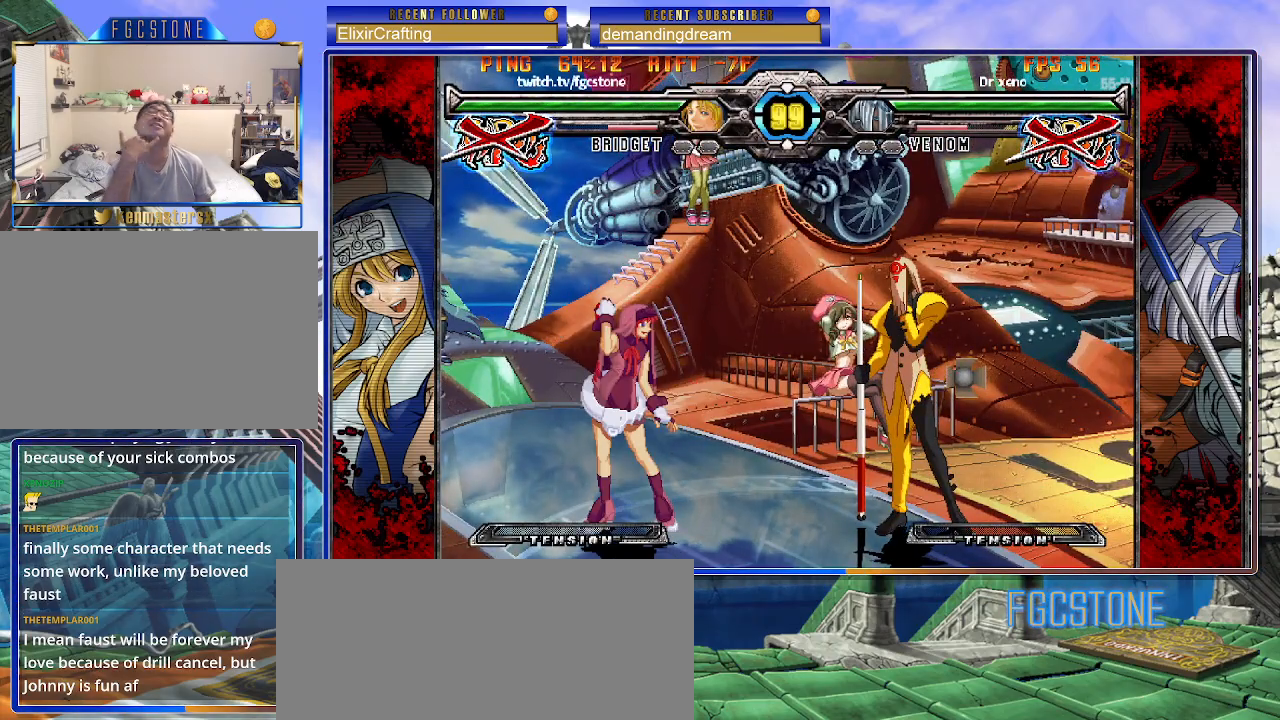
{"buttons": ["K", "S"], "left_stick": "center", "events": [[450, "K", "down"], [483, "S", "down"]]}
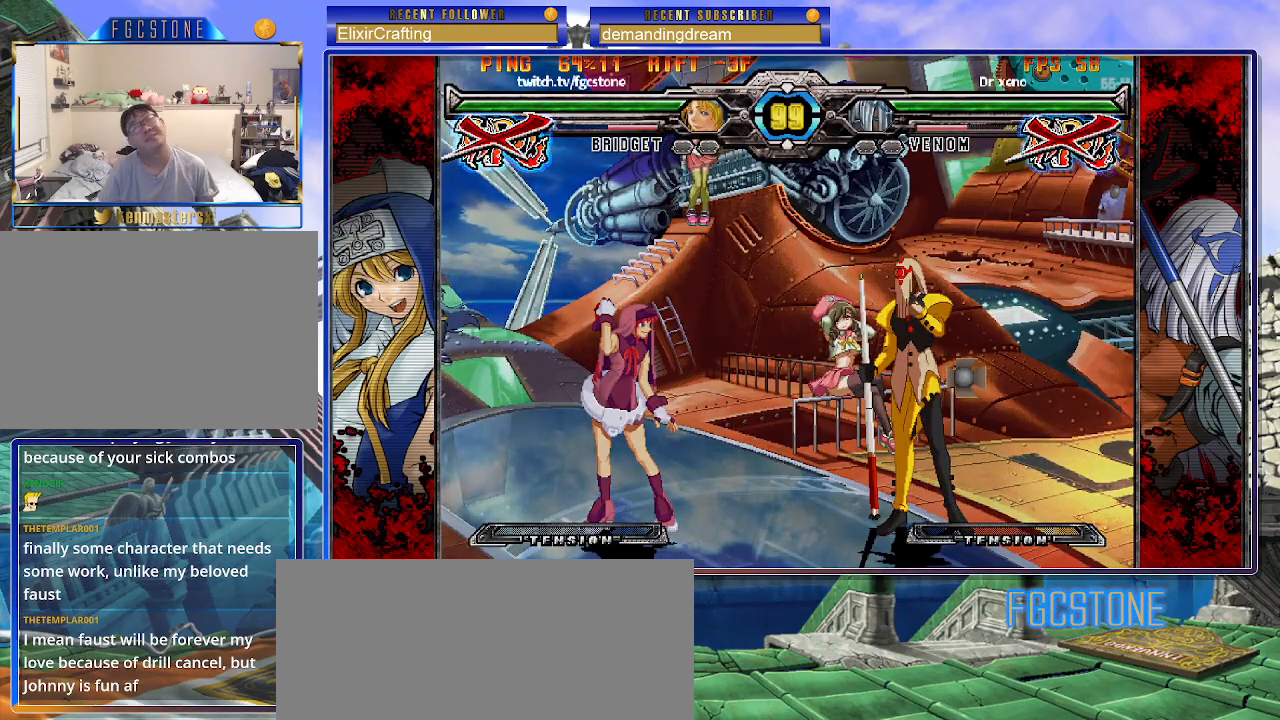
{"buttons": [], "left_stick": "left", "events": [[50, "K", "up"], [117, "K", "down"], [117, "S", "up"], [200, "S", "down"], [217, "K", "up"], [283, "K", "down"], [283, "S", "up"], [350, "S", "down"], [383, "K", "up"], [417, "left_stick", "left"], [450, "S", "up"]]}
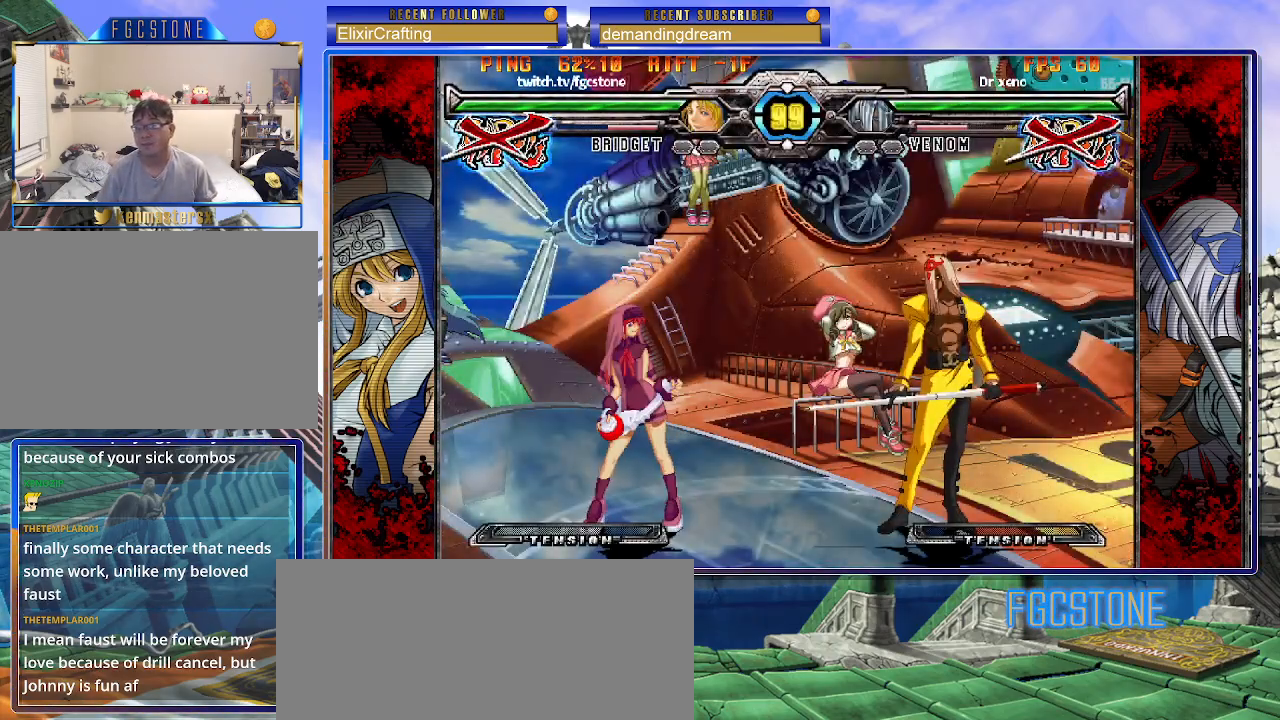
{"buttons": [], "left_stick": "left", "events": []}
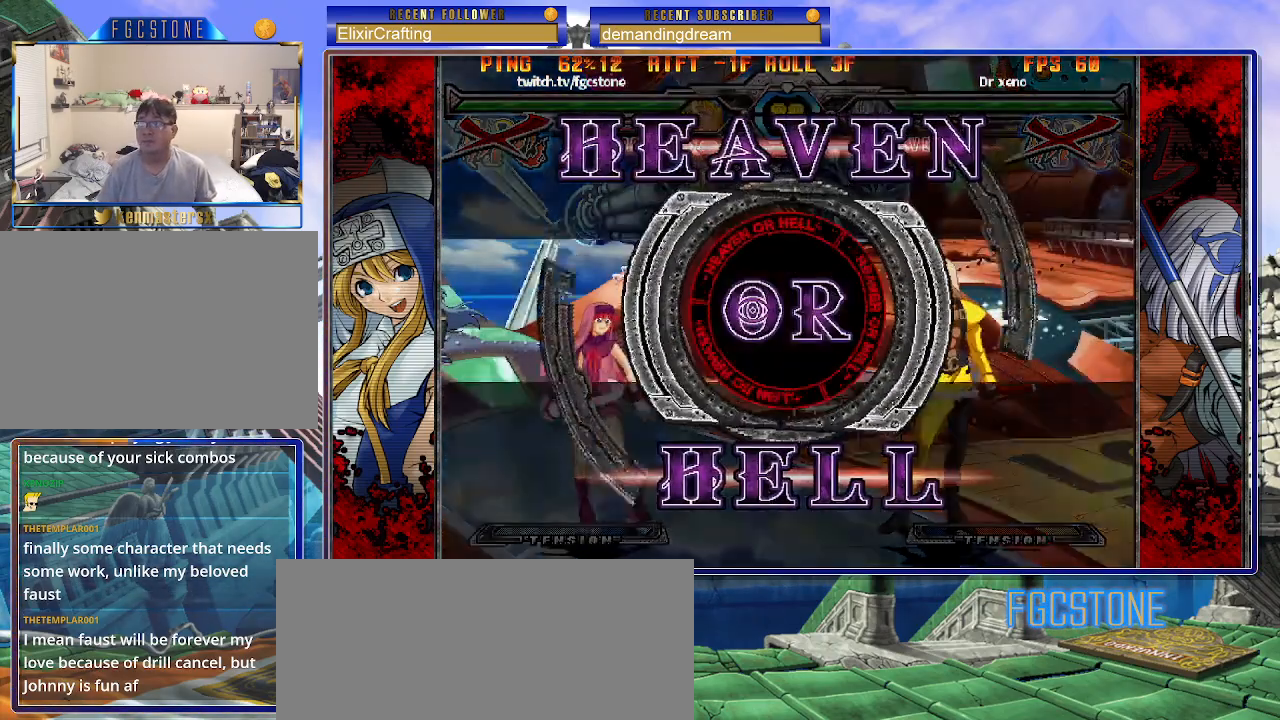
{"buttons": [], "left_stick": "left", "events": []}
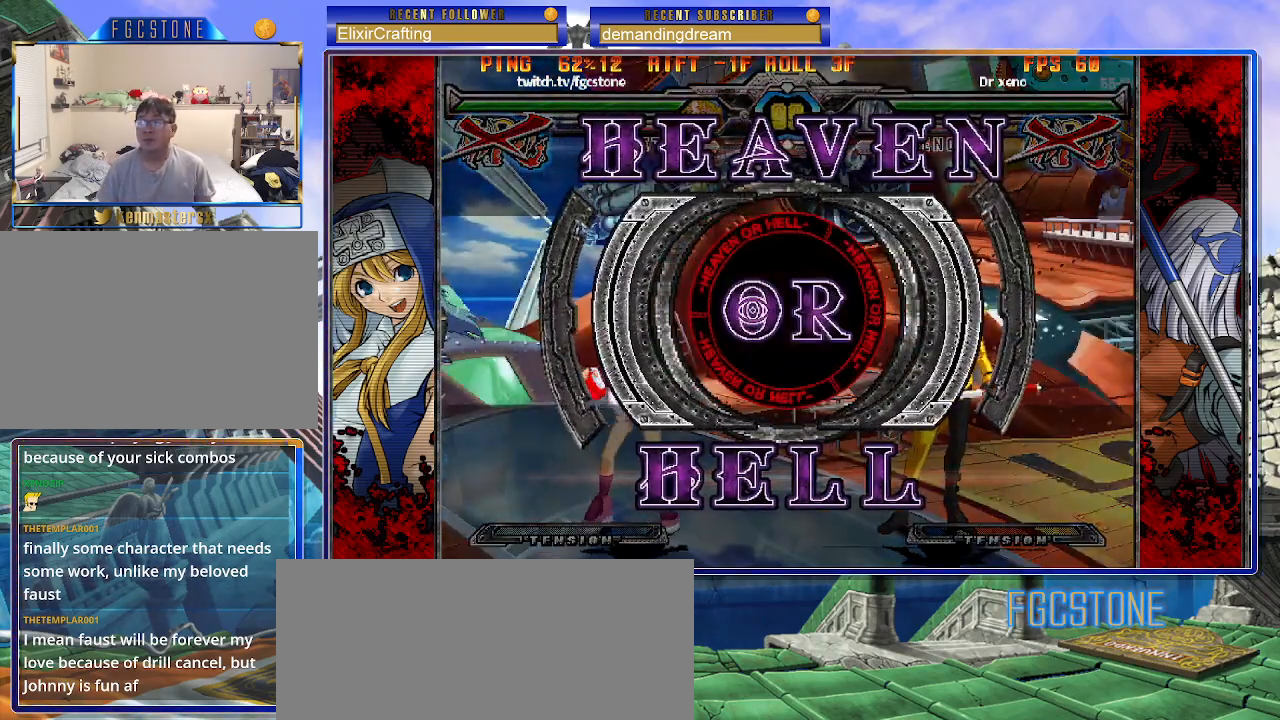
{"buttons": [], "left_stick": "left", "events": []}
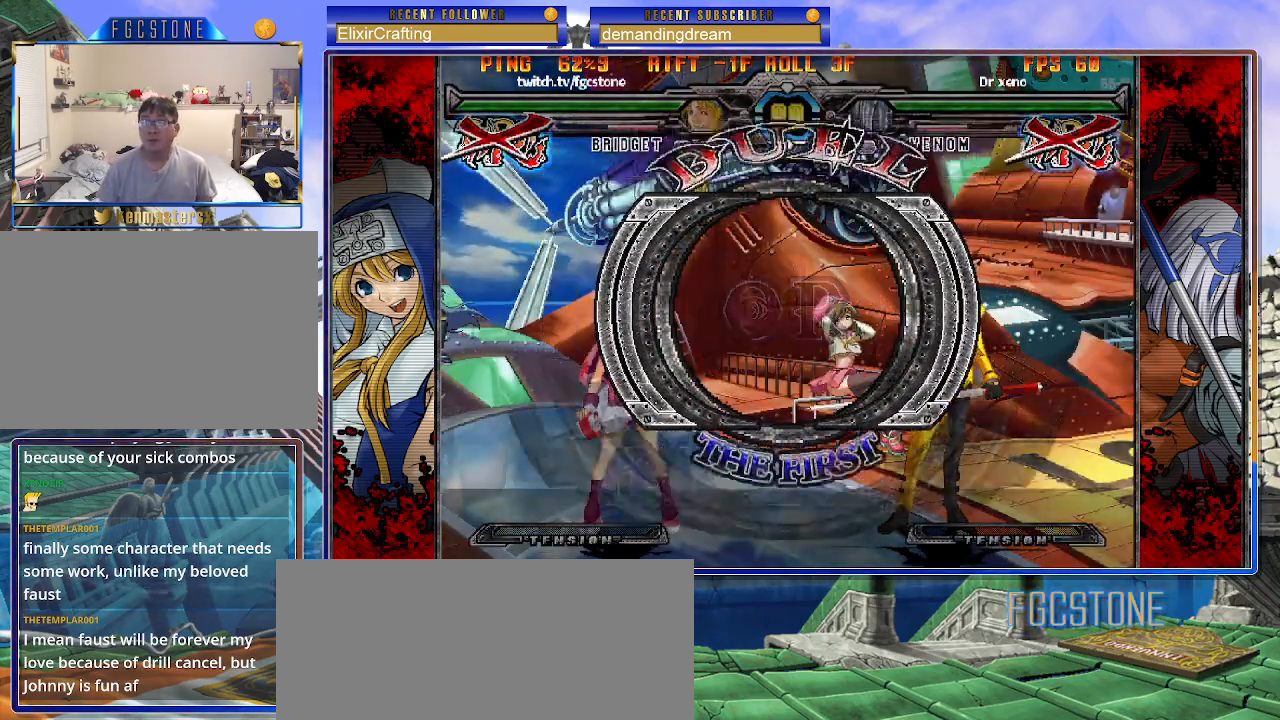
{"buttons": [], "left_stick": "left", "events": []}
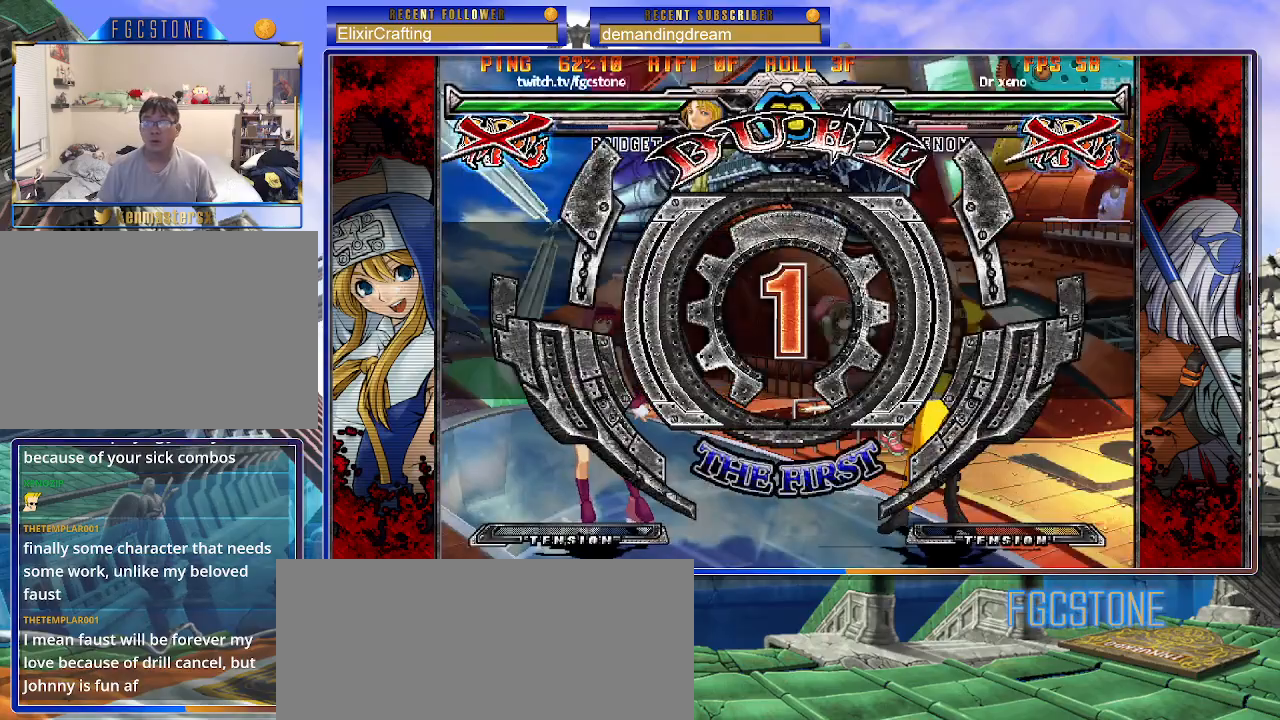
{"buttons": [], "left_stick": "left", "events": []}
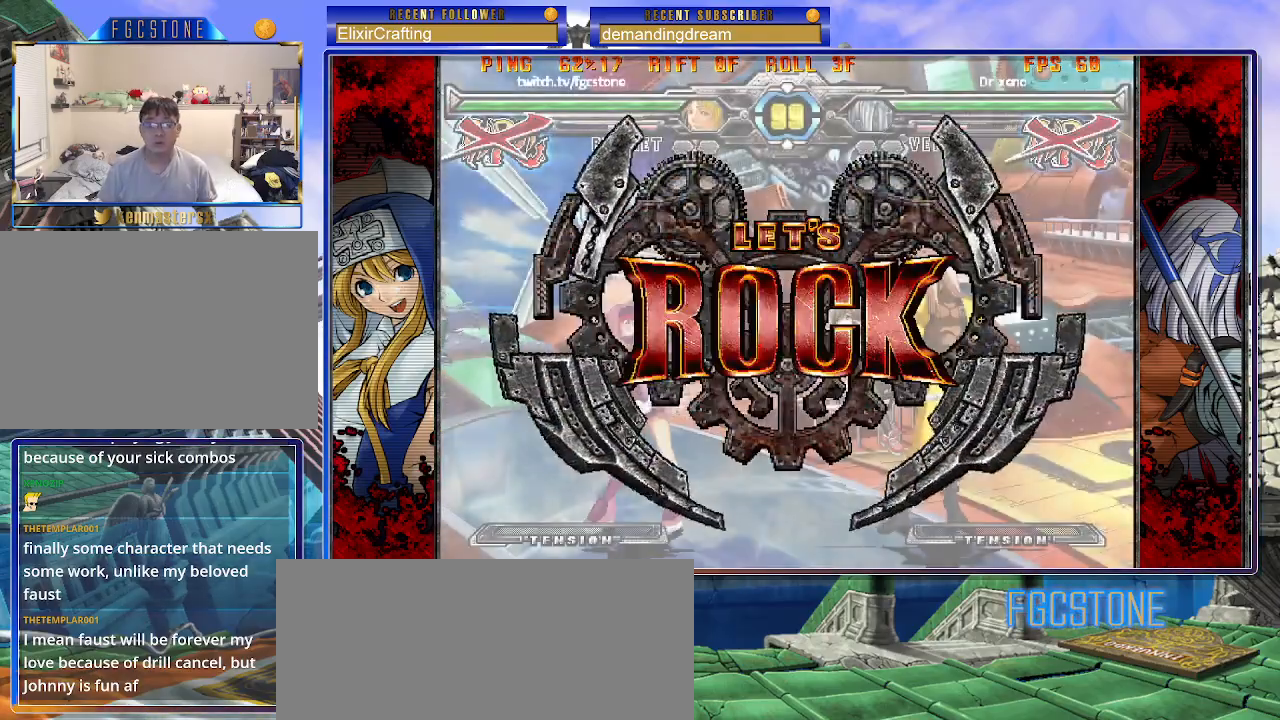
{"buttons": [], "left_stick": "center", "events": [[333, "left_stick", "center"], [383, "S", "down"], [467, "S", "up"]]}
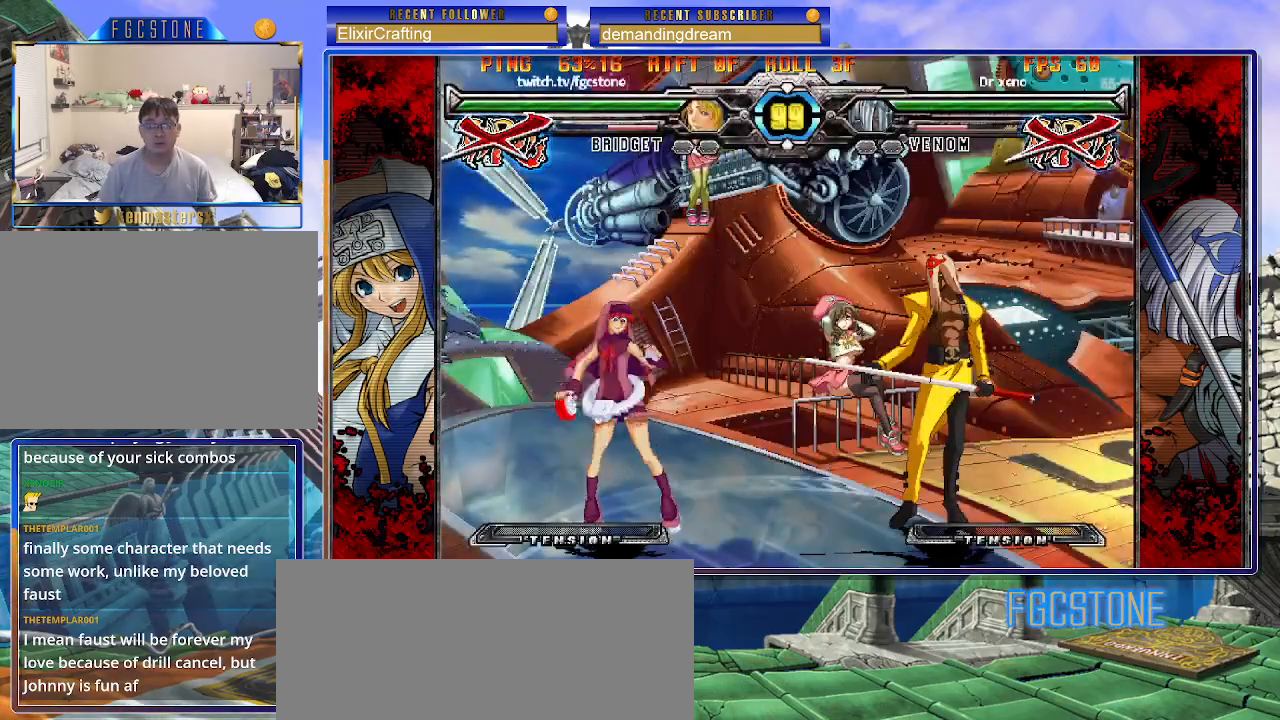
{"buttons": [], "left_stick": "center", "events": [[17, "S", "down"], [100, "S", "up"], [167, "S", "down"], [183, "S", "up"], [283, "left_stick", "right"], [367, "HS", "down"], [483, "HS", "up"], [483, "left_stick", "center"]]}
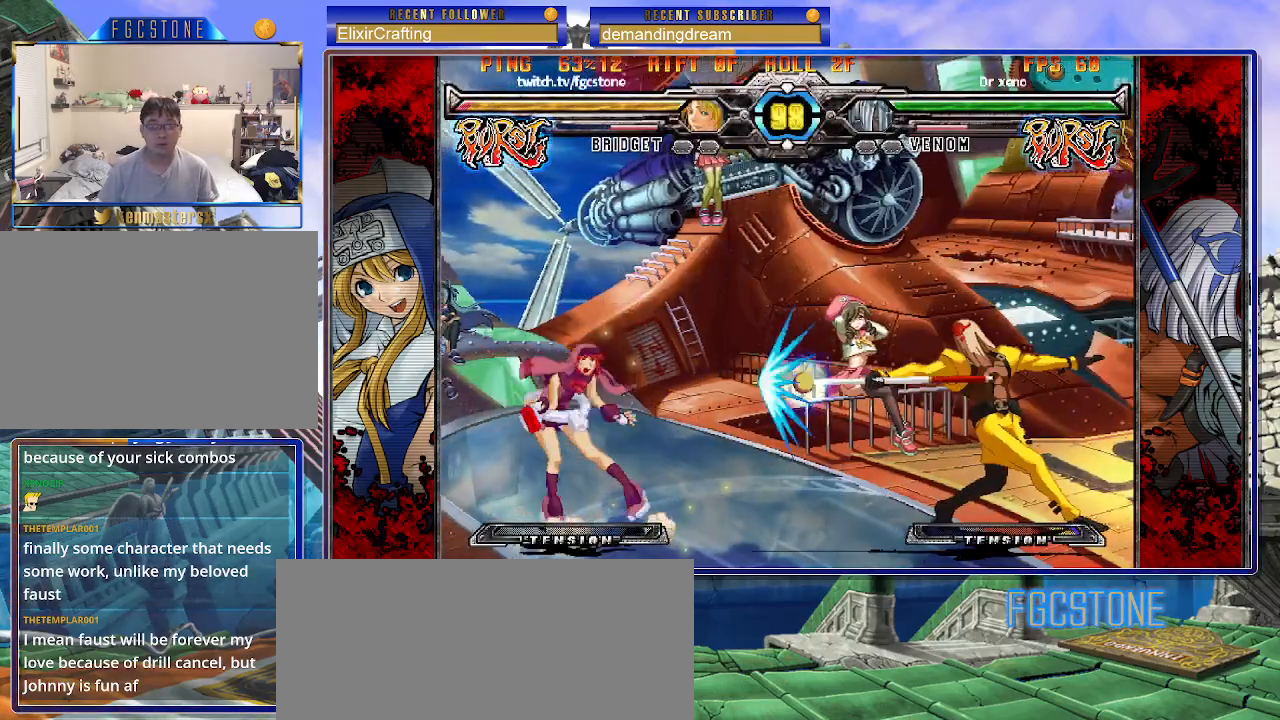
{"buttons": [], "left_stick": "center", "events": [[83, "left_stick", "down-left"], [467, "left_stick", "center"]]}
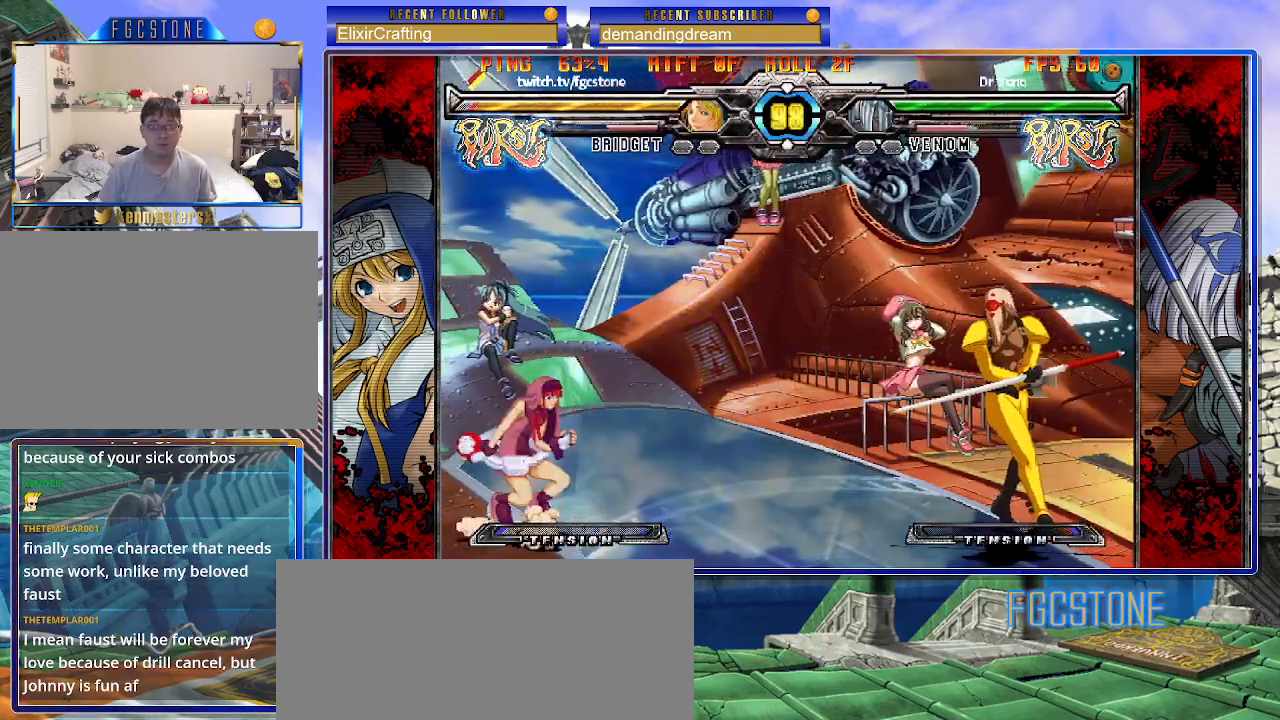
{"buttons": [], "left_stick": "left", "events": [[17, "left_stick", "right"], [100, "left_stick", "up-right"], [217, "left_stick", "left"]]}
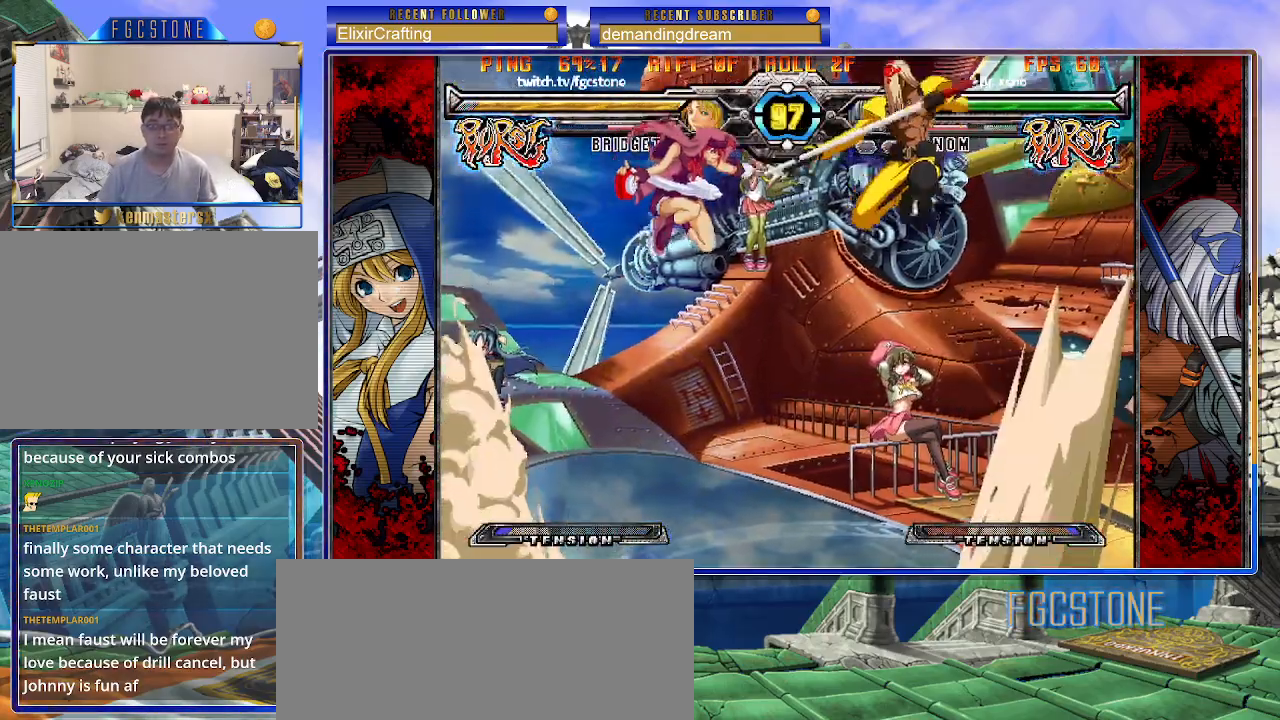
{"buttons": [], "left_stick": "left", "events": []}
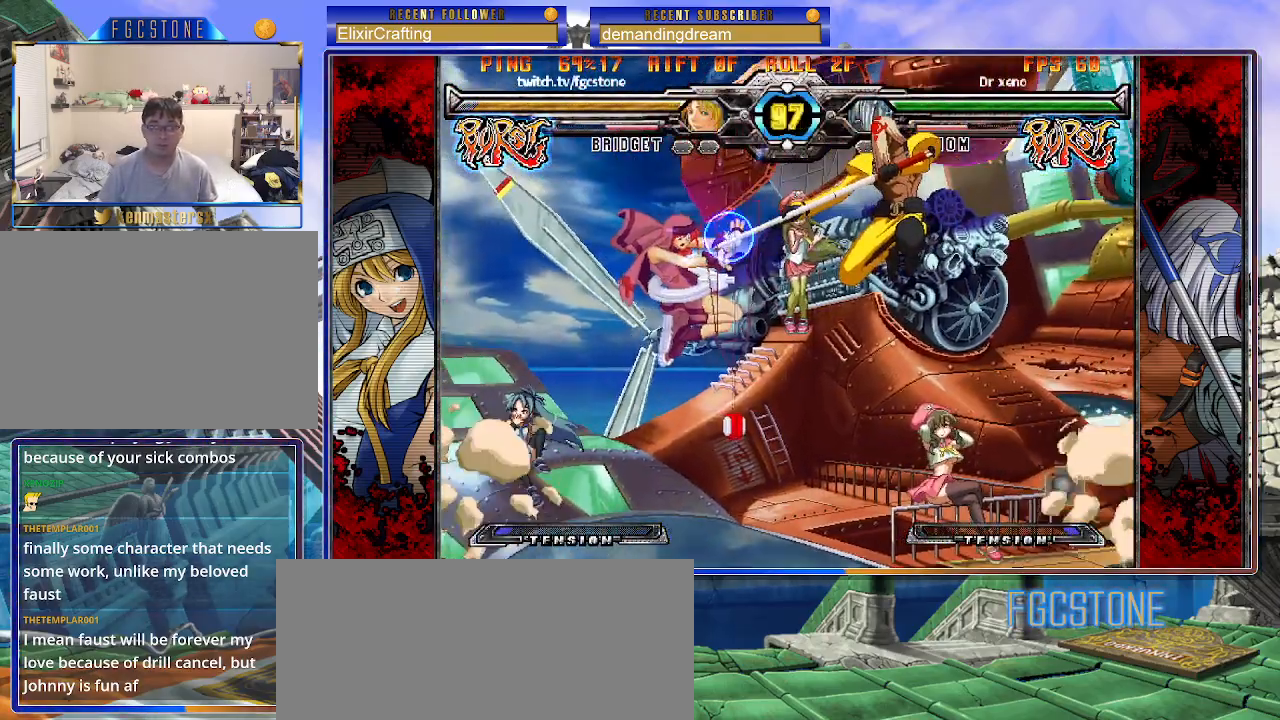
{"buttons": [], "left_stick": "center", "events": [[67, "left_stick", "down-left"], [183, "left_stick", "left"], [417, "S", "down"], [500, "S", "up"], [500, "left_stick", "center"]]}
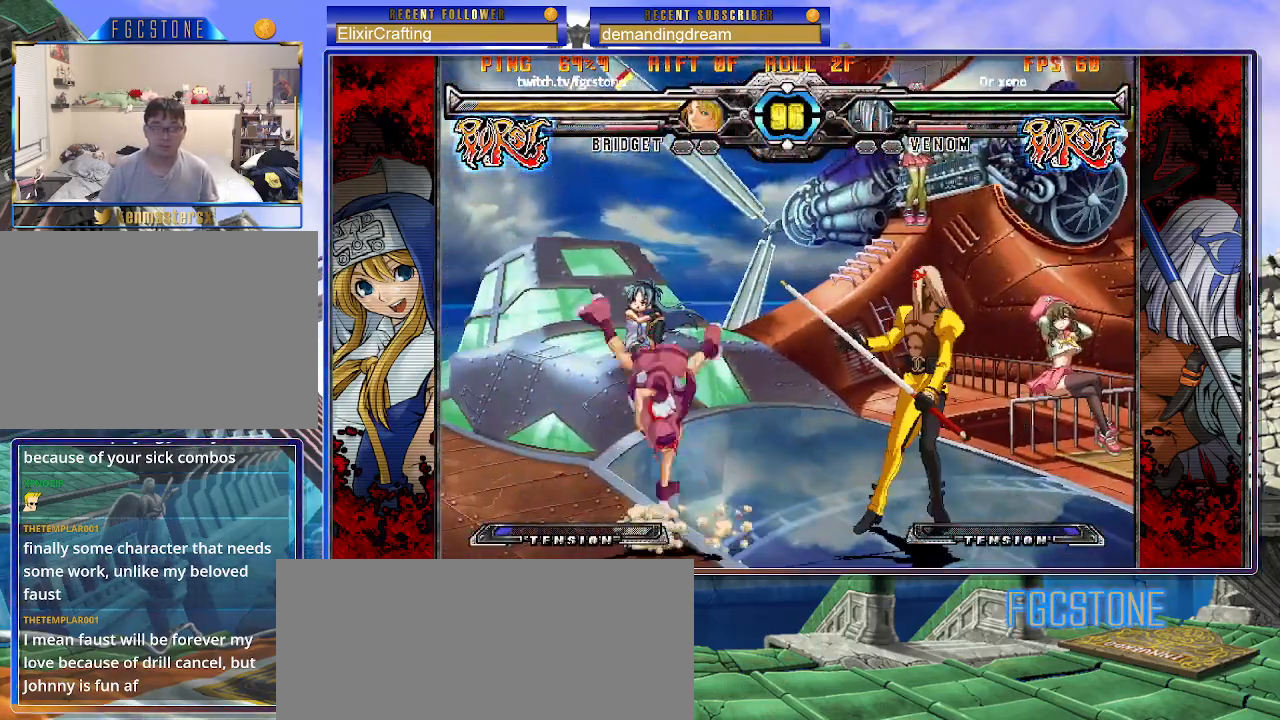
{"buttons": ["HS"], "left_stick": "right", "events": [[133, "left_stick", "right"], [217, "HS", "down"]]}
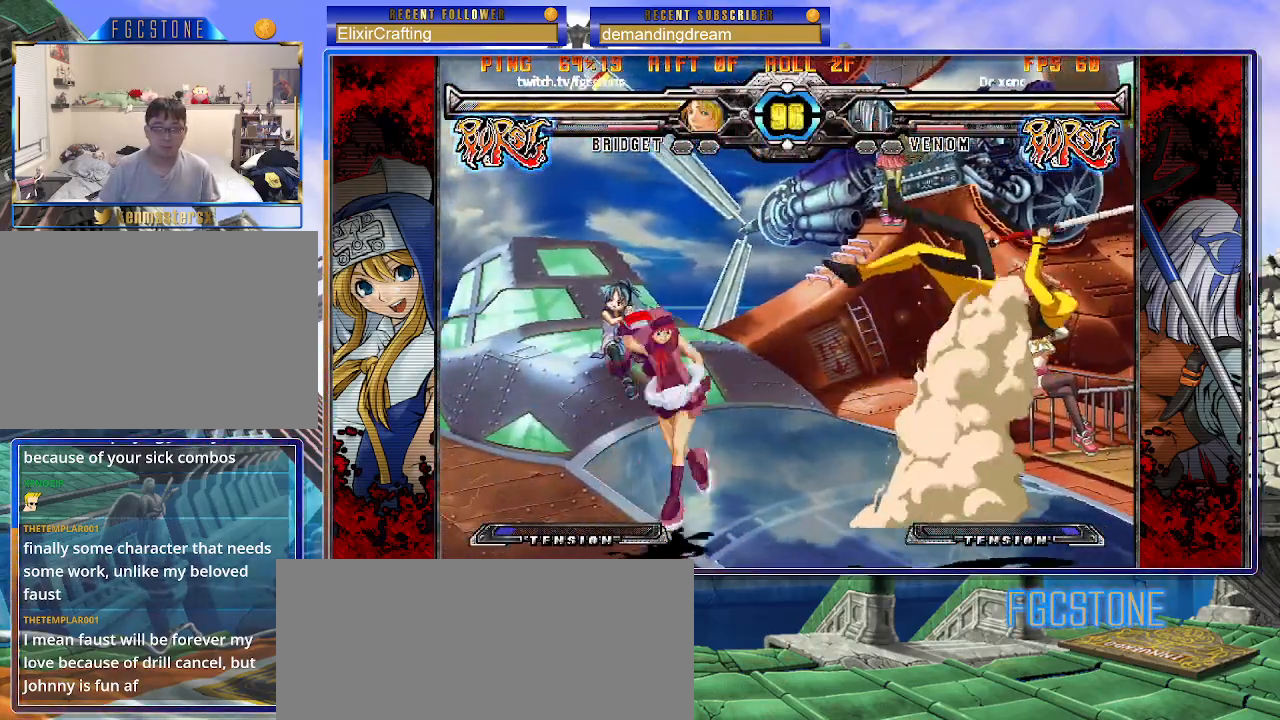
{"buttons": [], "left_stick": "right", "events": [[100, "HS", "up"], [100, "left_stick", "center"], [233, "left_stick", "right"], [317, "left_stick", "center"], [367, "left_stick", "right"]]}
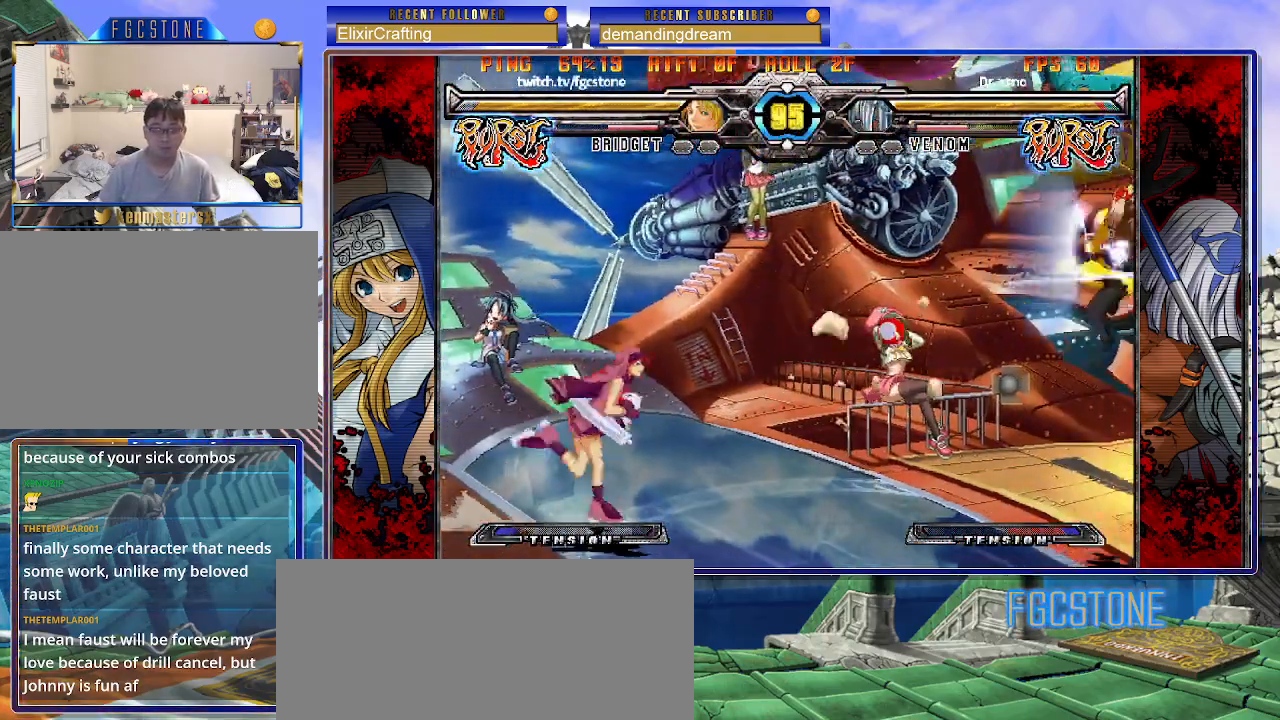
{"buttons": [], "left_stick": "right", "events": [[100, "left_stick", "up-right"], [283, "left_stick", "center"], [500, "left_stick", "right"]]}
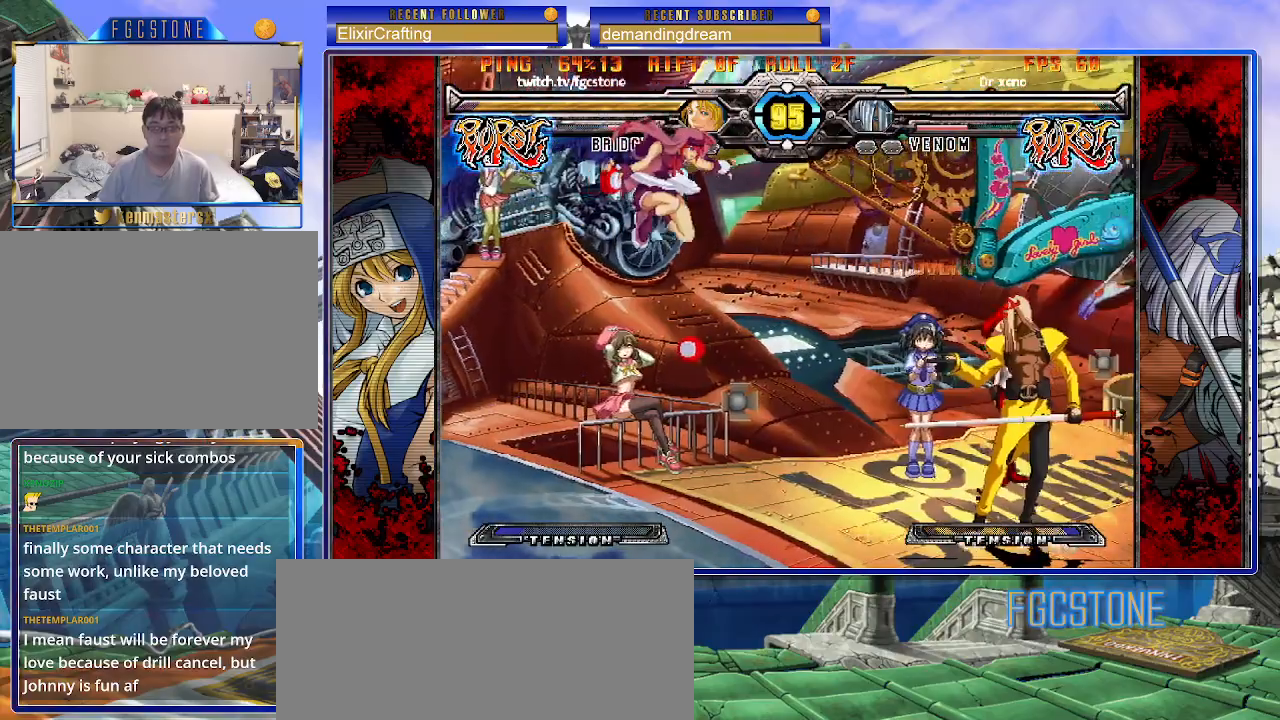
{"buttons": [], "left_stick": "center", "events": [[67, "left_stick", "center"], [117, "left_stick", "right"], [233, "left_stick", "center"], [300, "HS", "down"], [367, "HS", "up"]]}
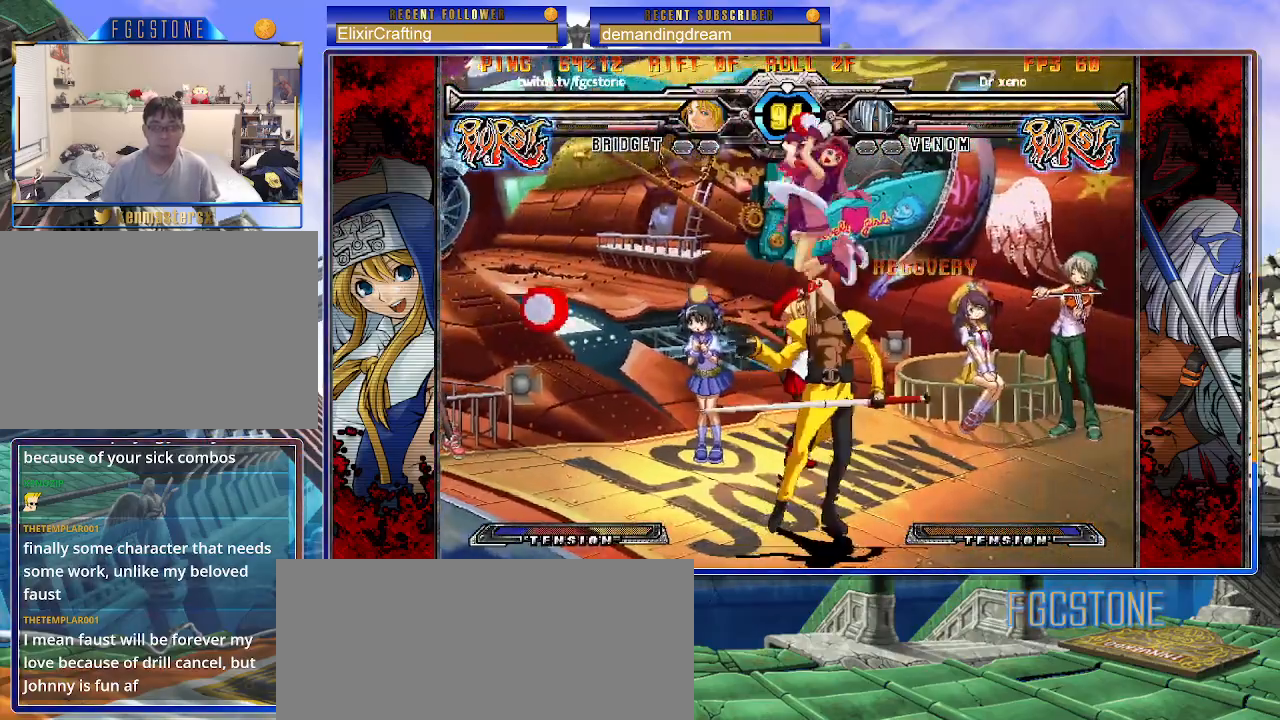
{"buttons": [], "left_stick": "left", "events": [[267, "left_stick", "left"], [317, "left_stick", "center"], [400, "left_stick", "left"]]}
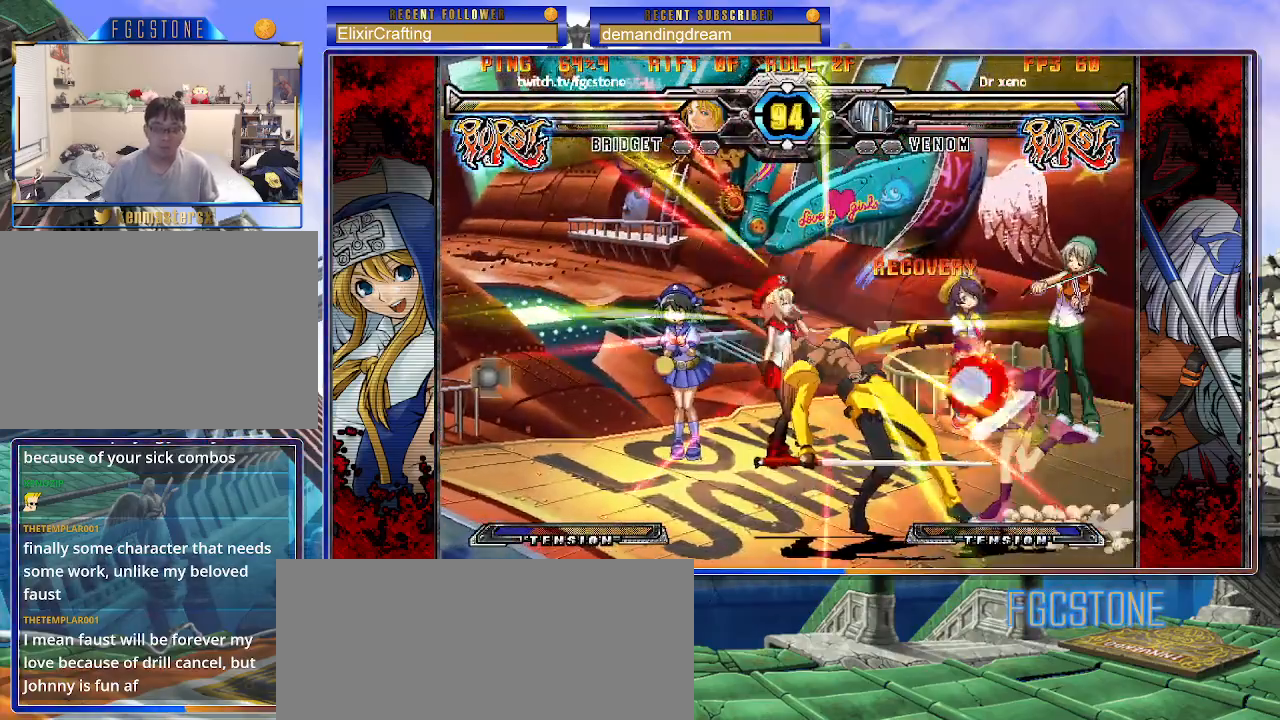
{"buttons": [], "left_stick": "down-right", "events": [[117, "K", "down"], [117, "left_stick", "down"], [200, "K", "up"], [233, "left_stick", "center"], [267, "S", "down"], [333, "S", "up"], [450, "left_stick", "down-right"]]}